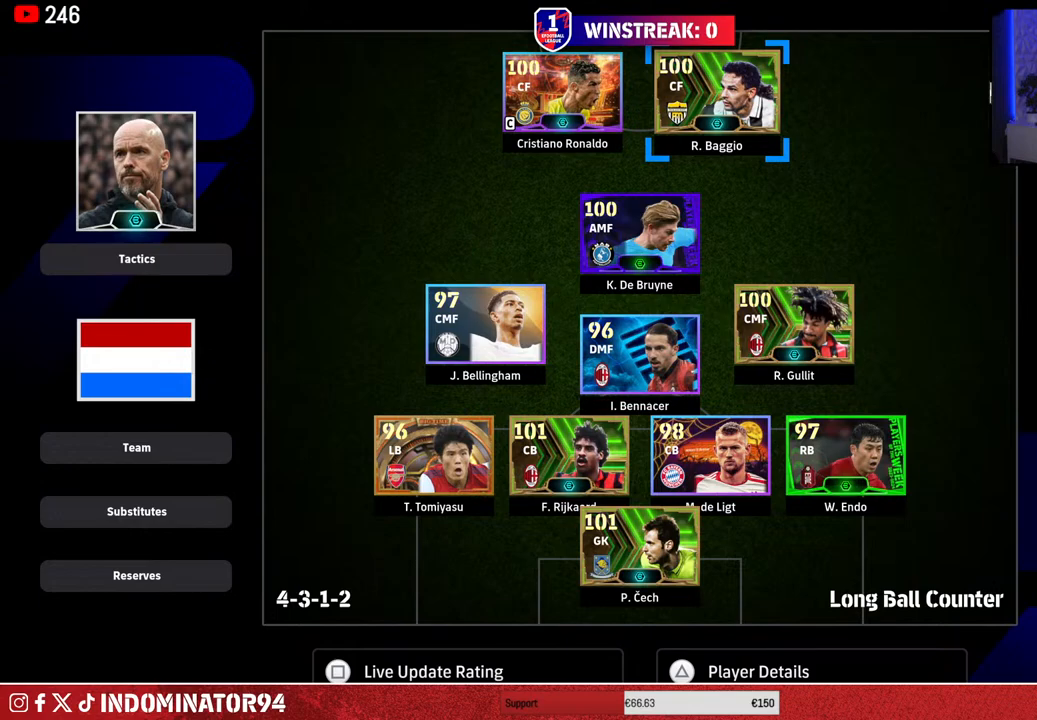
Gameplay with a controller (PlayStation layout); each line is a JSON object with the inputs held at the frame after it. "events" lists button and stick changes between this image and that frame as [ms after this image, input, new state], when the widget could be followed in between.
{"buttons": [], "left_stick": "center", "right_stick": "center", "events": []}
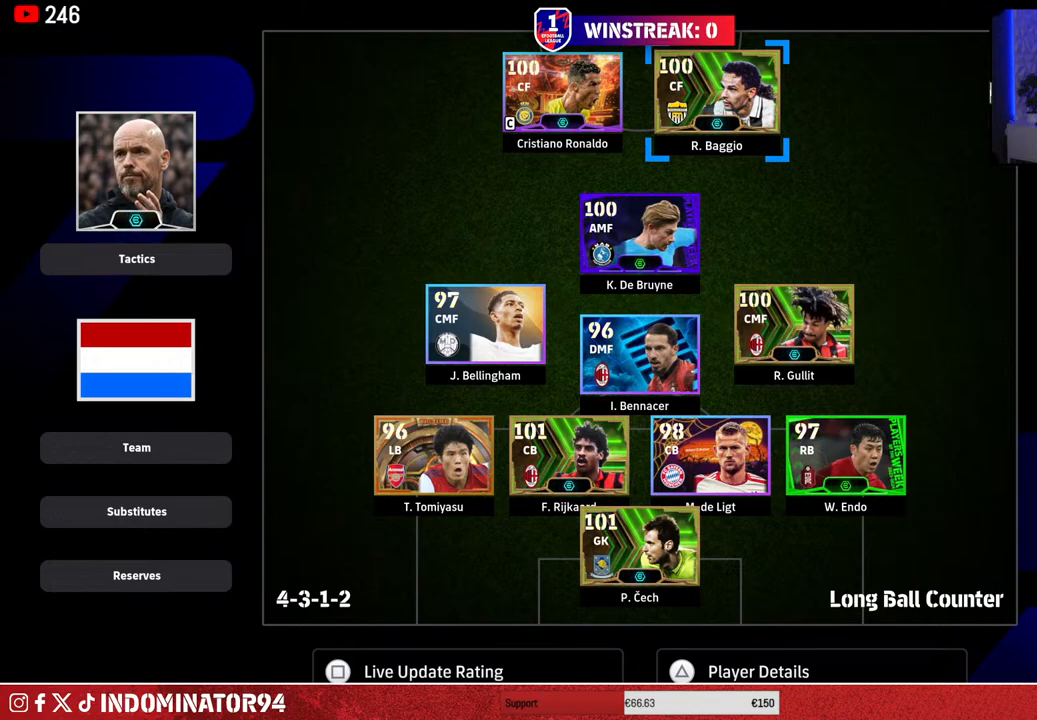
{"buttons": [], "left_stick": "center", "right_stick": "center", "events": []}
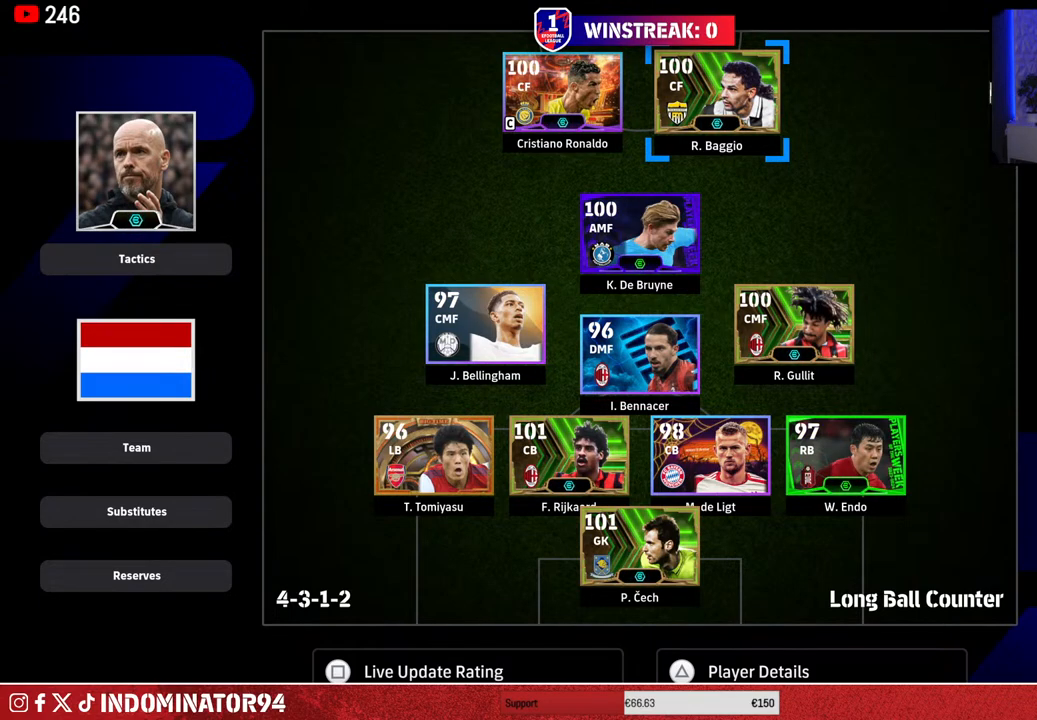
{"buttons": [], "left_stick": "center", "right_stick": "center", "events": []}
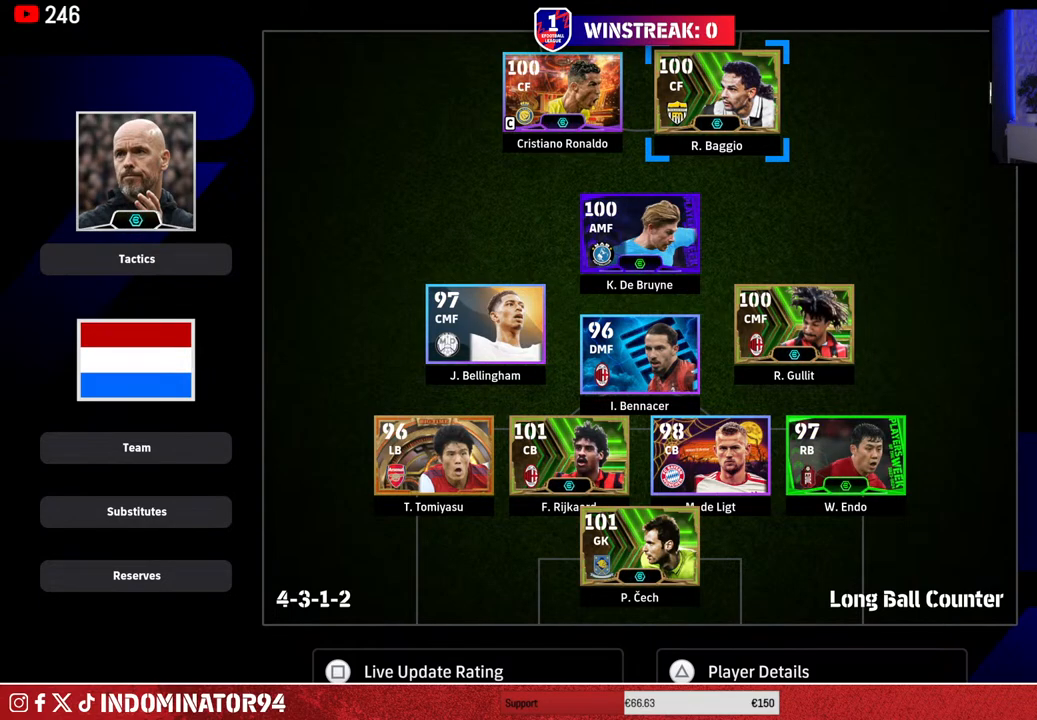
{"buttons": [], "left_stick": "center", "right_stick": "center", "events": [[133, "left_stick", "down"], [267, "left_stick", "center"], [367, "left_stick", "down-right"], [500, "left_stick", "center"]]}
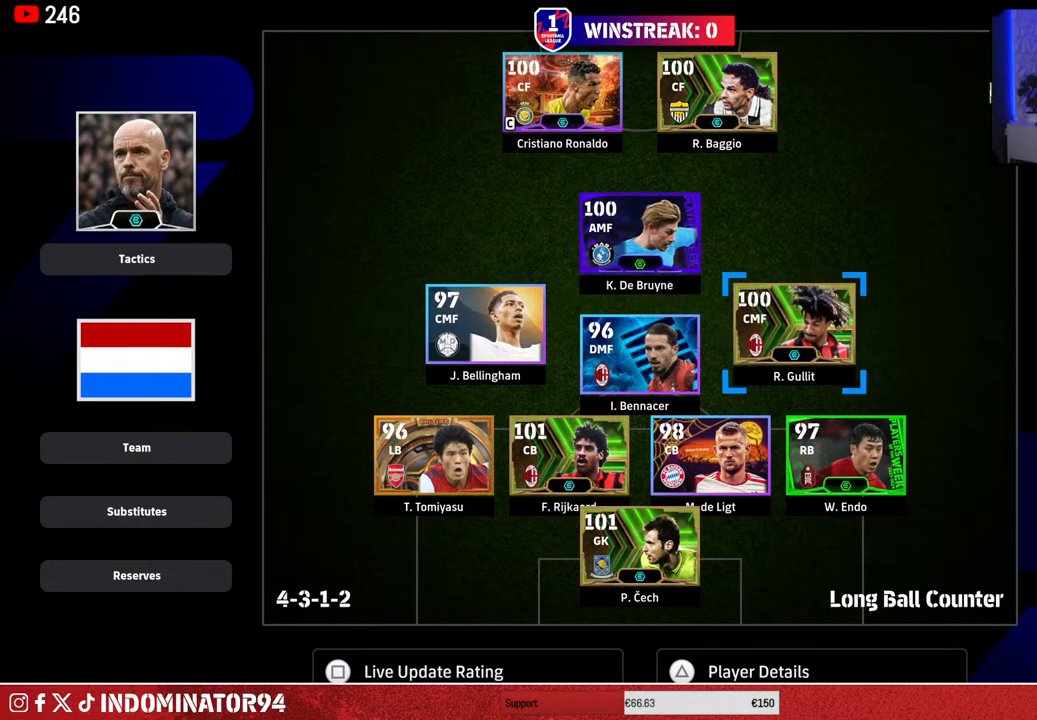
{"buttons": [], "left_stick": "center", "right_stick": "center", "events": [[100, "TRIANGLE", "down"], [200, "TRIANGLE", "up"]]}
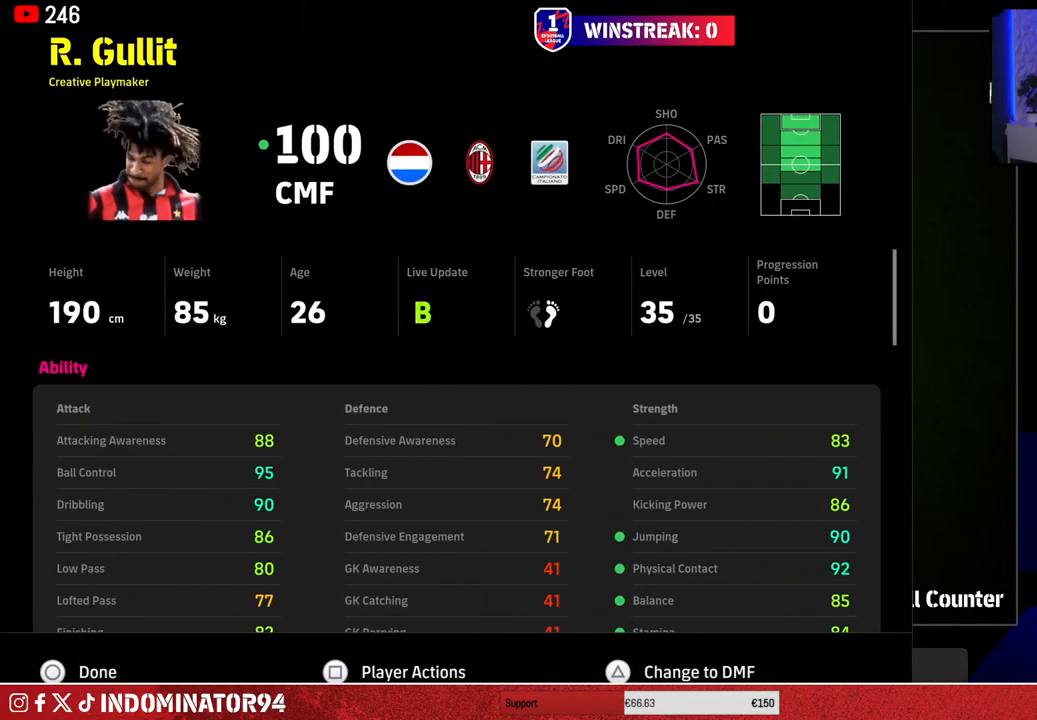
{"buttons": ["SQUARE"], "left_stick": "center", "right_stick": "center", "events": [[17, "DPAD_DOWN", "down"], [133, "DPAD_DOWN", "up"], [417, "SQUARE", "down"]]}
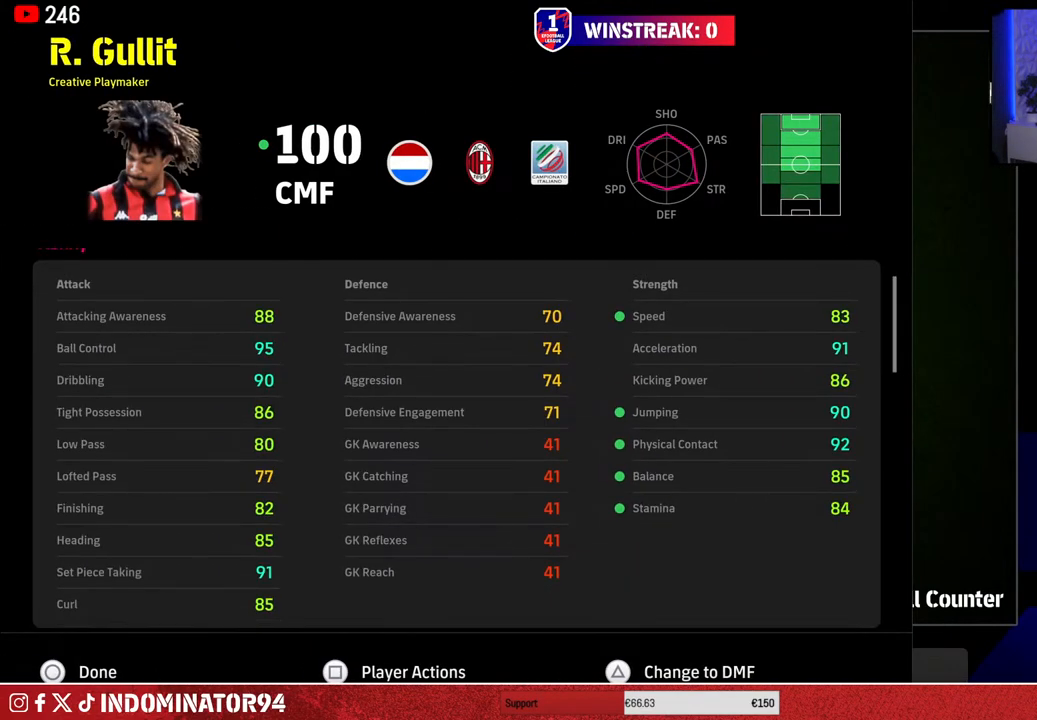
{"buttons": [], "left_stick": "center", "right_stick": "center", "events": [[33, "SQUARE", "up"]]}
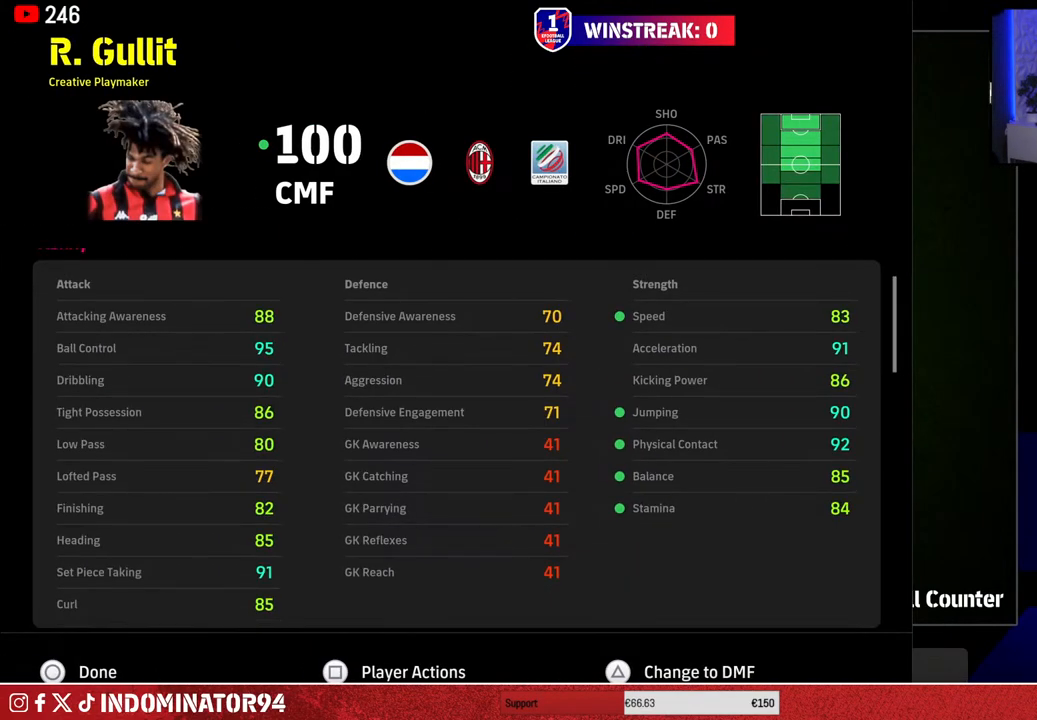
{"buttons": [], "left_stick": "center", "right_stick": "center", "events": []}
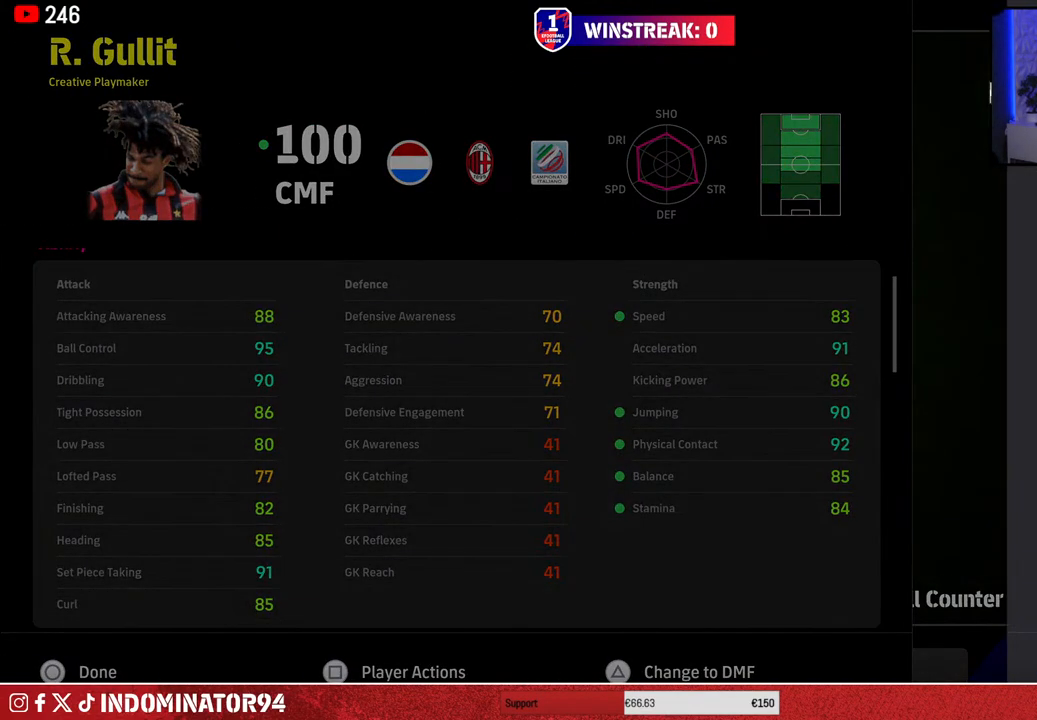
{"buttons": [], "left_stick": "center", "right_stick": "center", "events": [[367, "DPAD_DOWN", "down"], [450, "DPAD_DOWN", "up"]]}
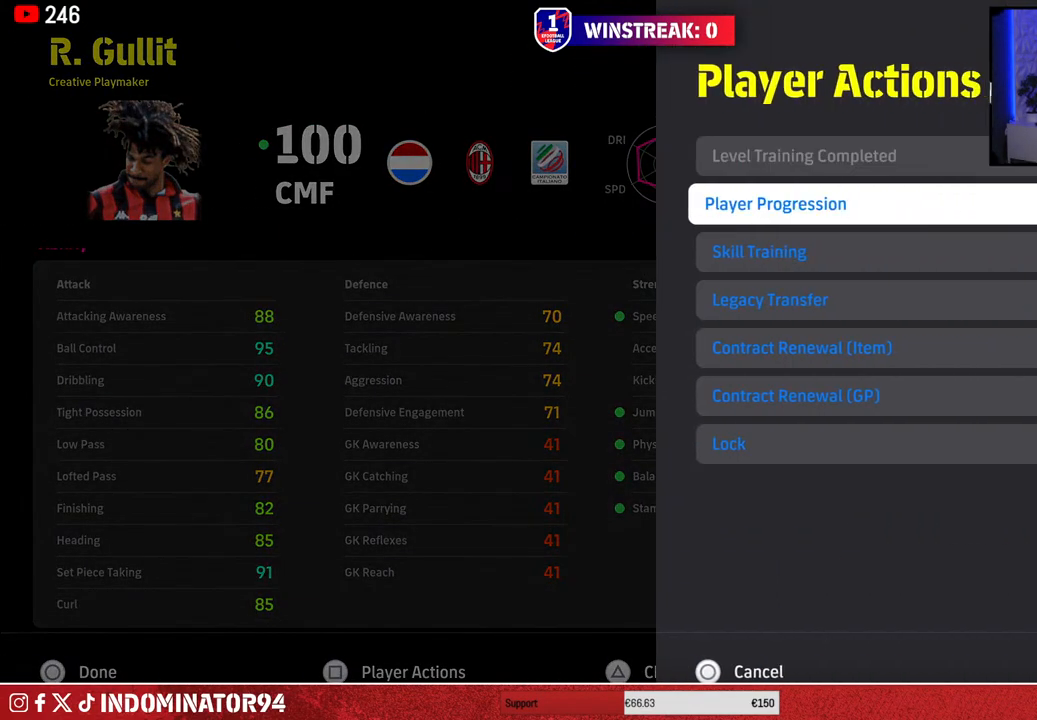
{"buttons": [], "left_stick": "center", "right_stick": "center", "events": [[217, "CROSS", "down"], [317, "CROSS", "up"]]}
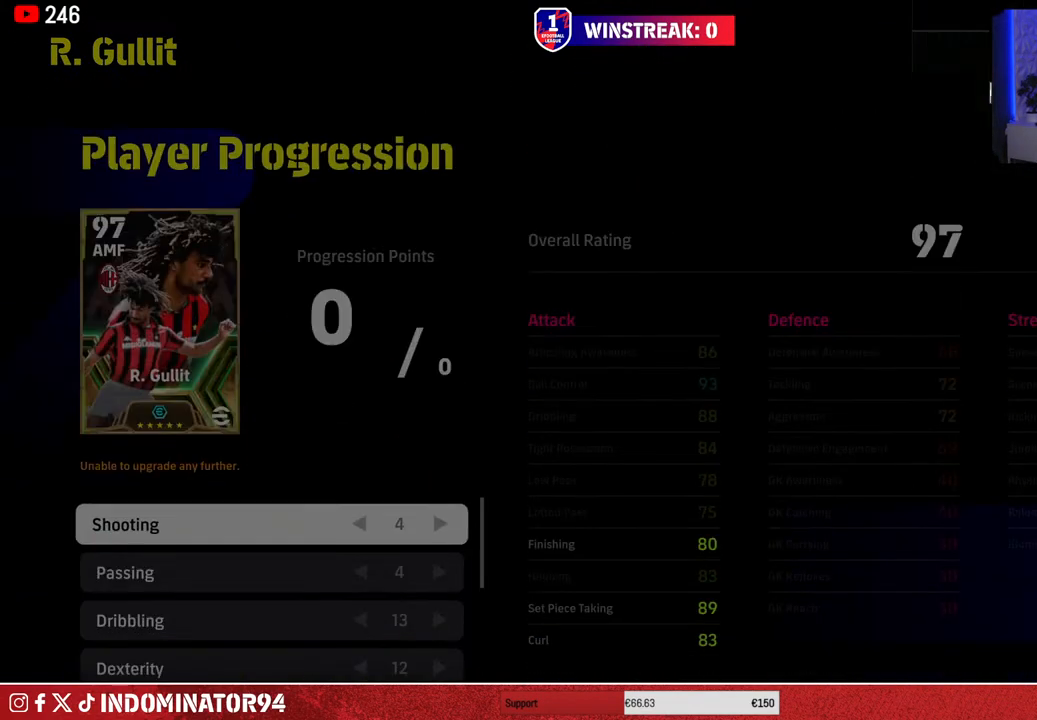
{"buttons": [], "left_stick": "center", "right_stick": "center", "events": []}
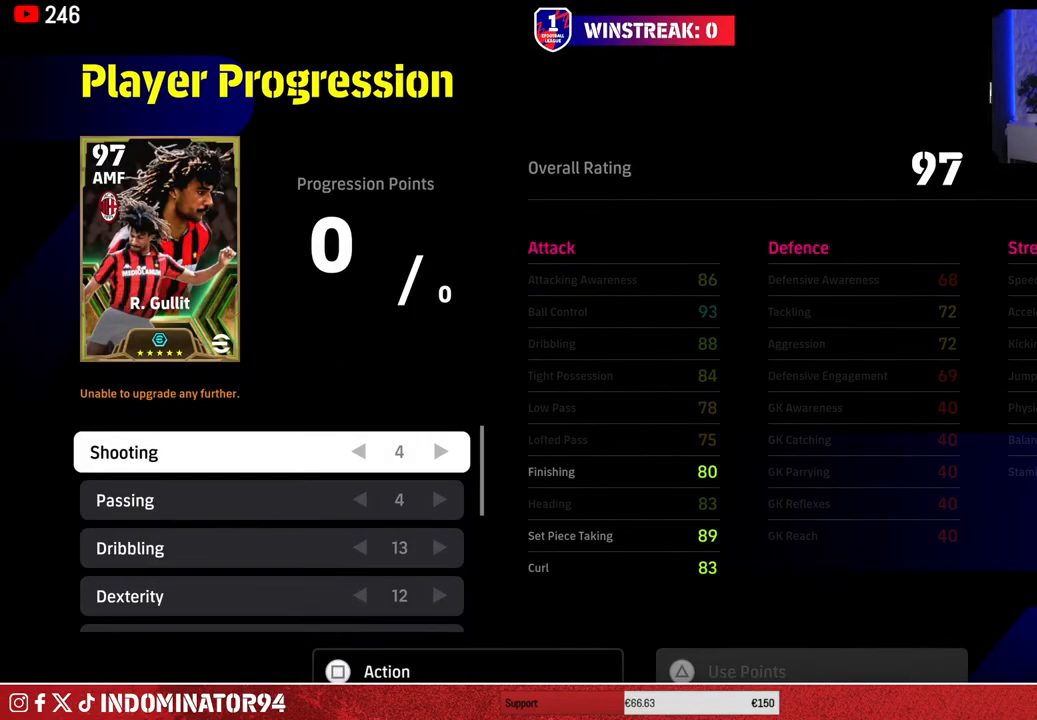
{"buttons": [], "left_stick": "center", "right_stick": "center", "events": [[67, "DPAD_DOWN", "down"], [183, "DPAD_DOWN", "up"]]}
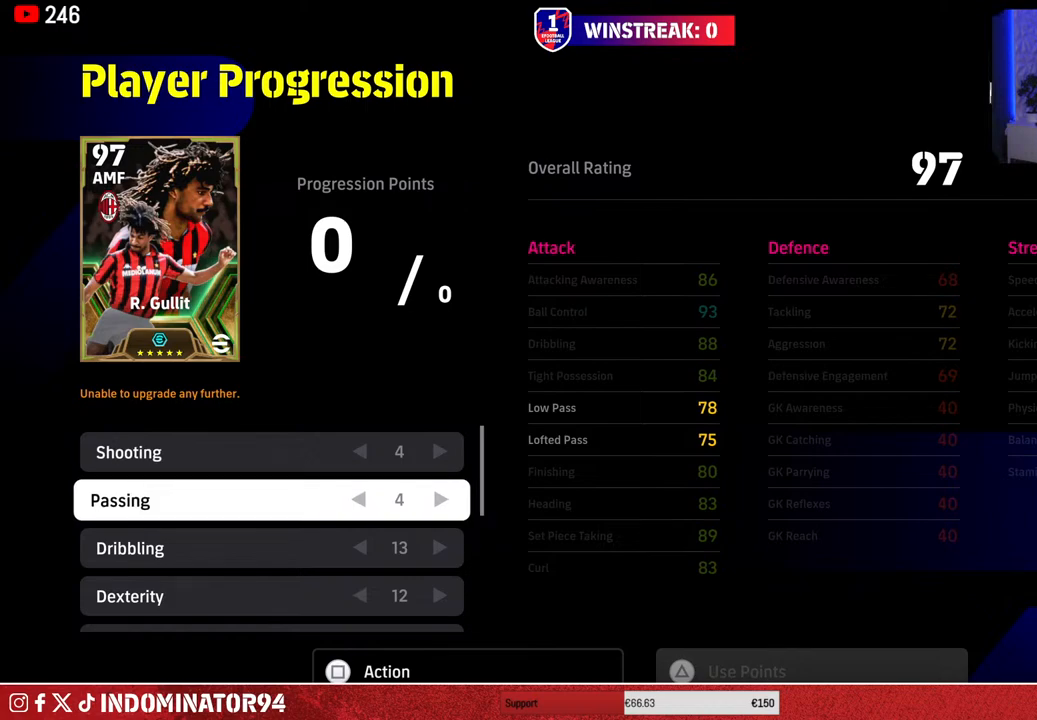
{"buttons": [], "left_stick": "center", "right_stick": "center", "events": [[267, "DPAD_DOWN", "down"], [417, "DPAD_DOWN", "up"]]}
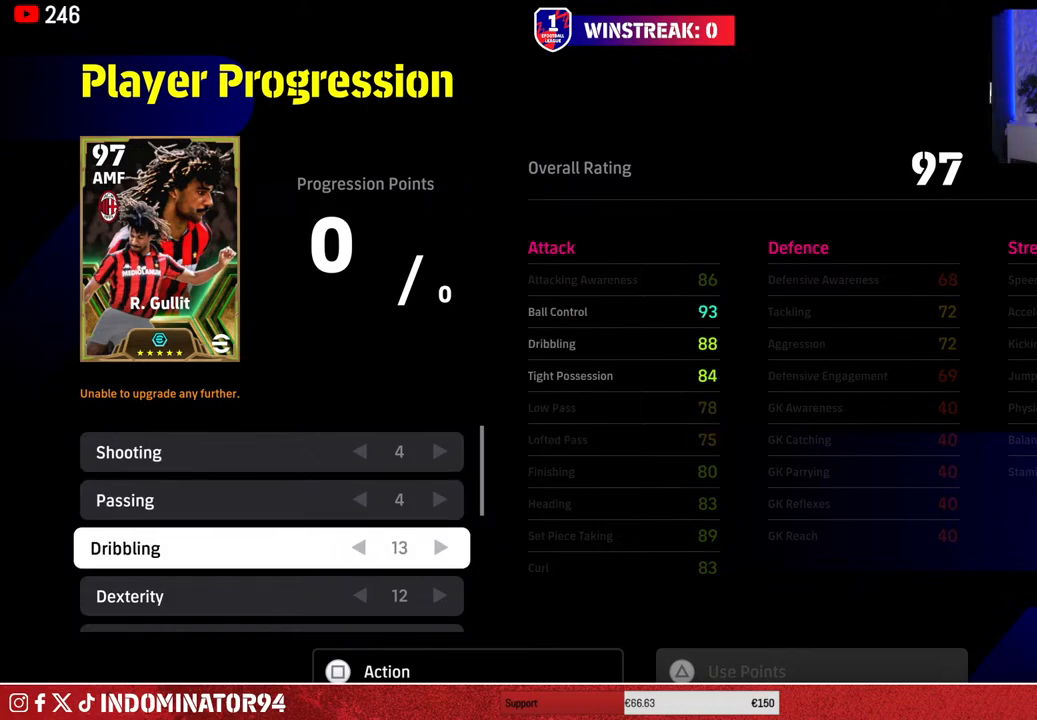
{"buttons": [], "left_stick": "center", "right_stick": "center", "events": []}
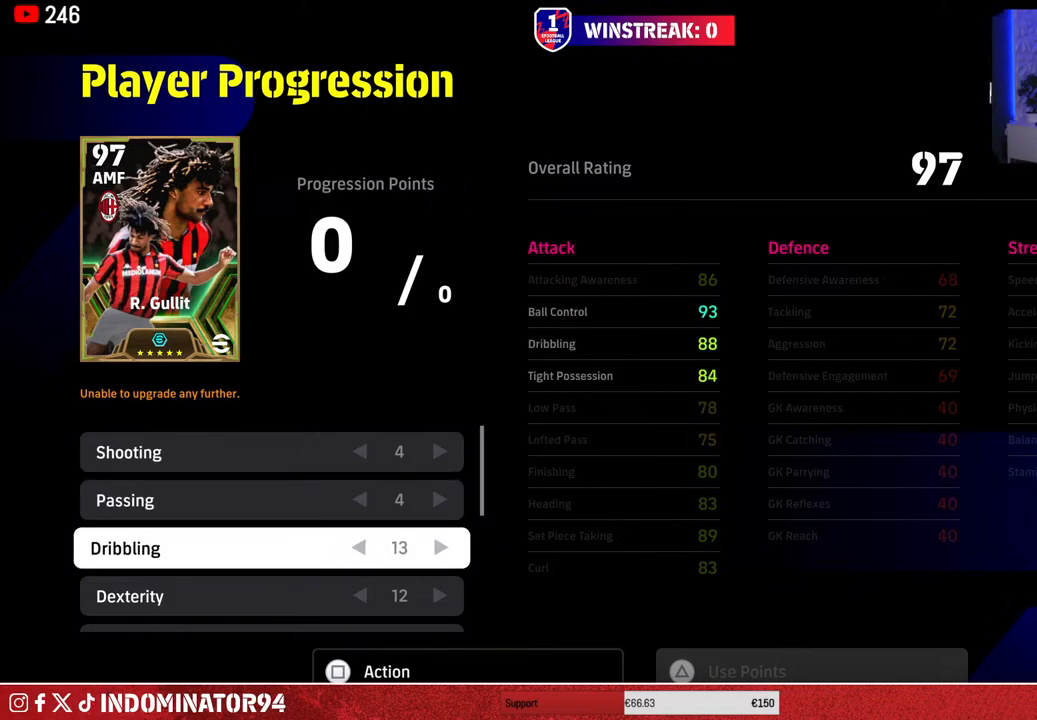
{"buttons": [], "left_stick": "center", "right_stick": "center", "events": [[133, "DPAD_DOWN", "down"], [300, "DPAD_DOWN", "up"]]}
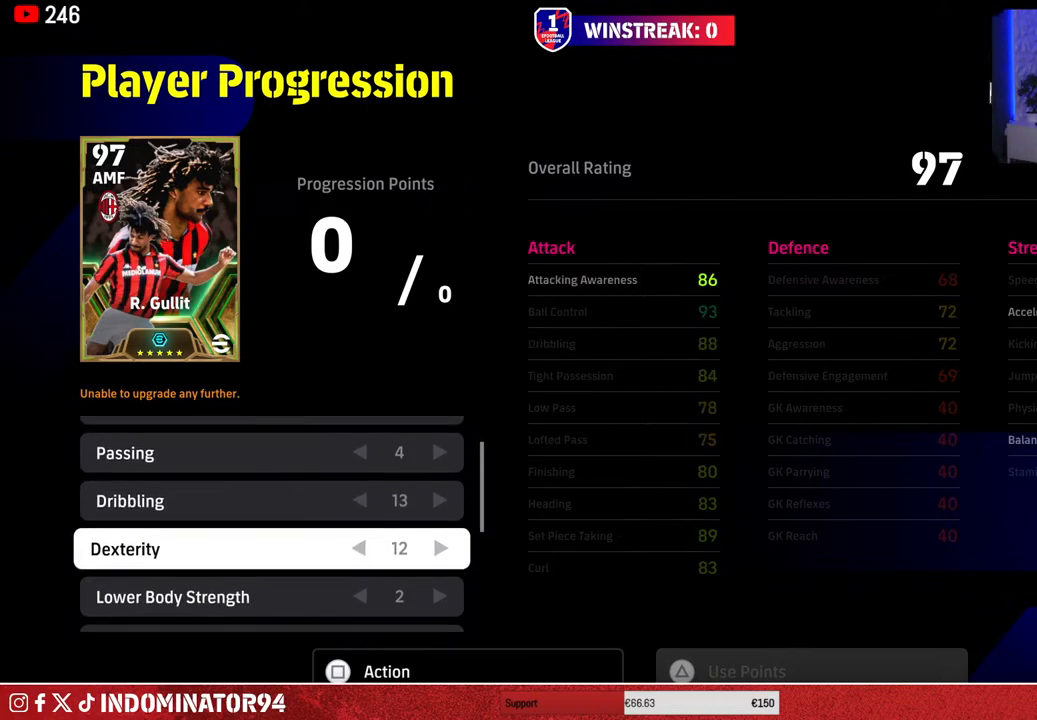
{"buttons": [], "left_stick": "center", "right_stick": "center", "events": []}
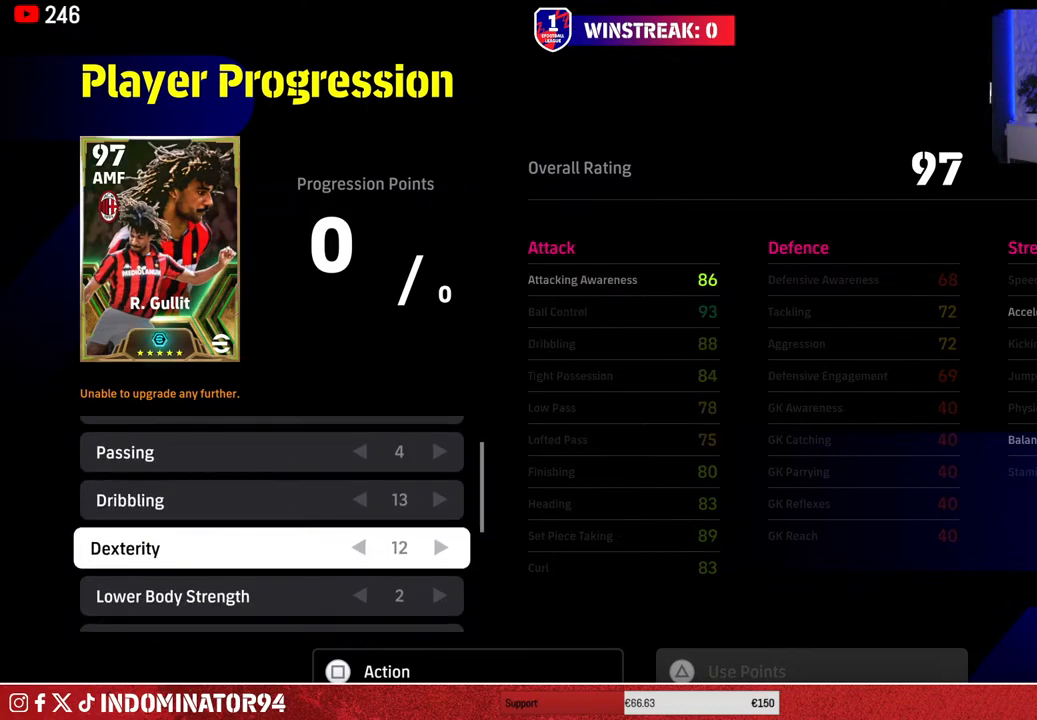
{"buttons": ["DPAD_DOWN"], "left_stick": "center", "right_stick": "center", "events": [[433, "DPAD_DOWN", "down"]]}
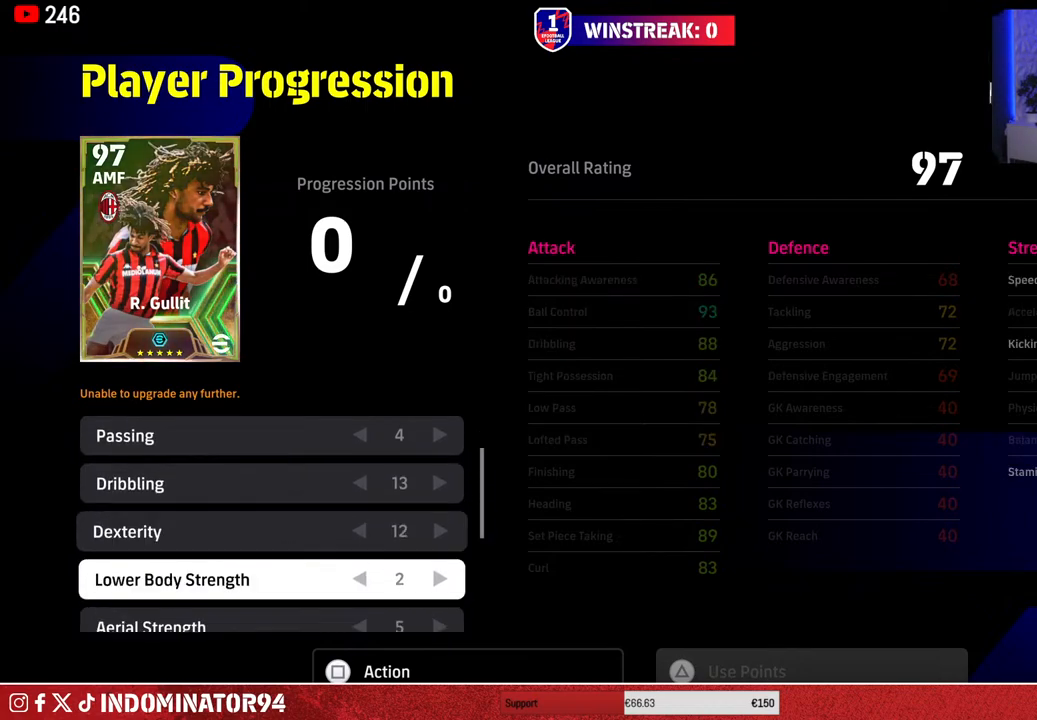
{"buttons": [], "left_stick": "center", "right_stick": "center", "events": [[83, "DPAD_DOWN", "up"], [317, "DPAD_DOWN", "down"], [450, "DPAD_DOWN", "up"]]}
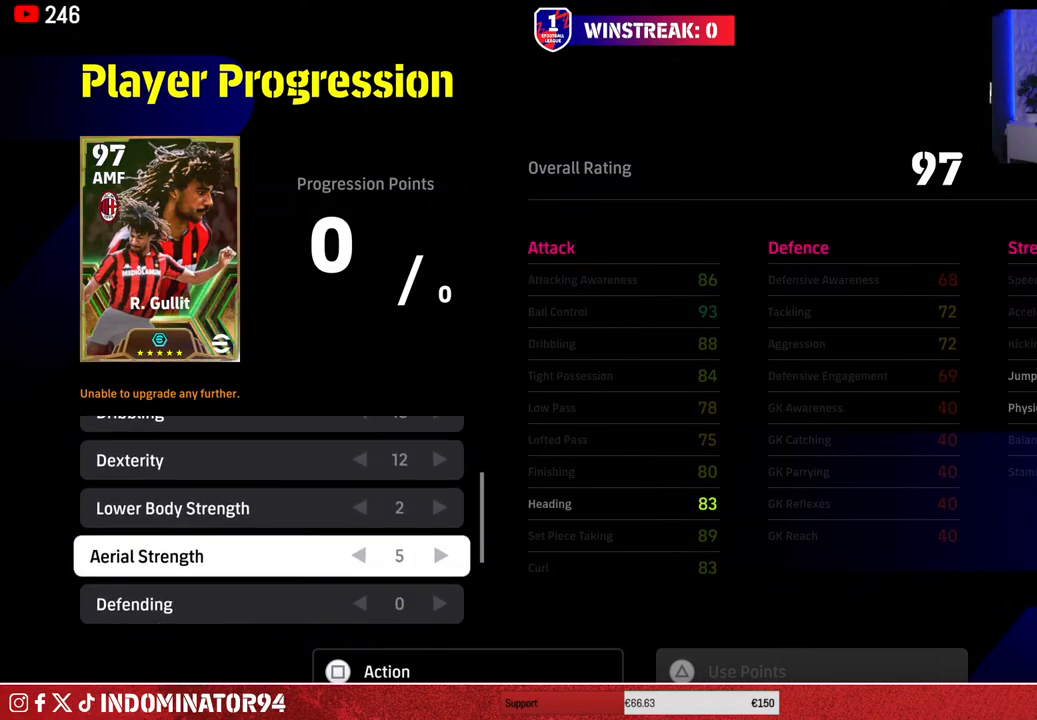
{"buttons": [], "left_stick": "center", "right_stick": "center", "events": [[200, "DPAD_UP", "down"], [233, "DPAD_UP", "up"]]}
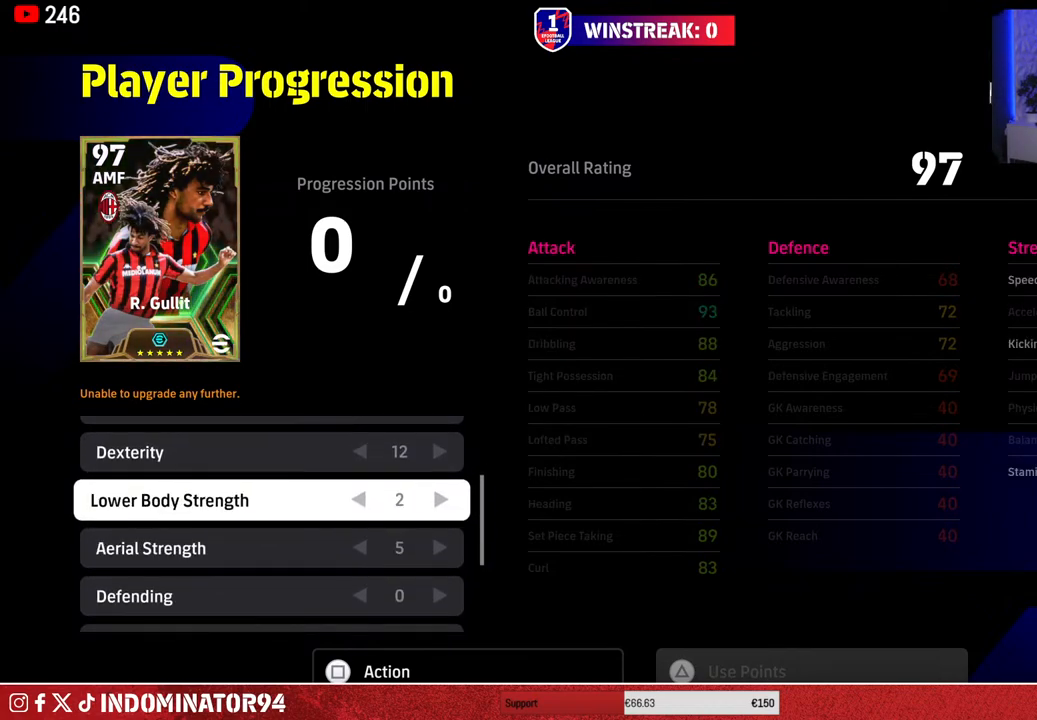
{"buttons": ["DPAD_DOWN"], "left_stick": "center", "right_stick": "center", "events": [[450, "DPAD_DOWN", "down"]]}
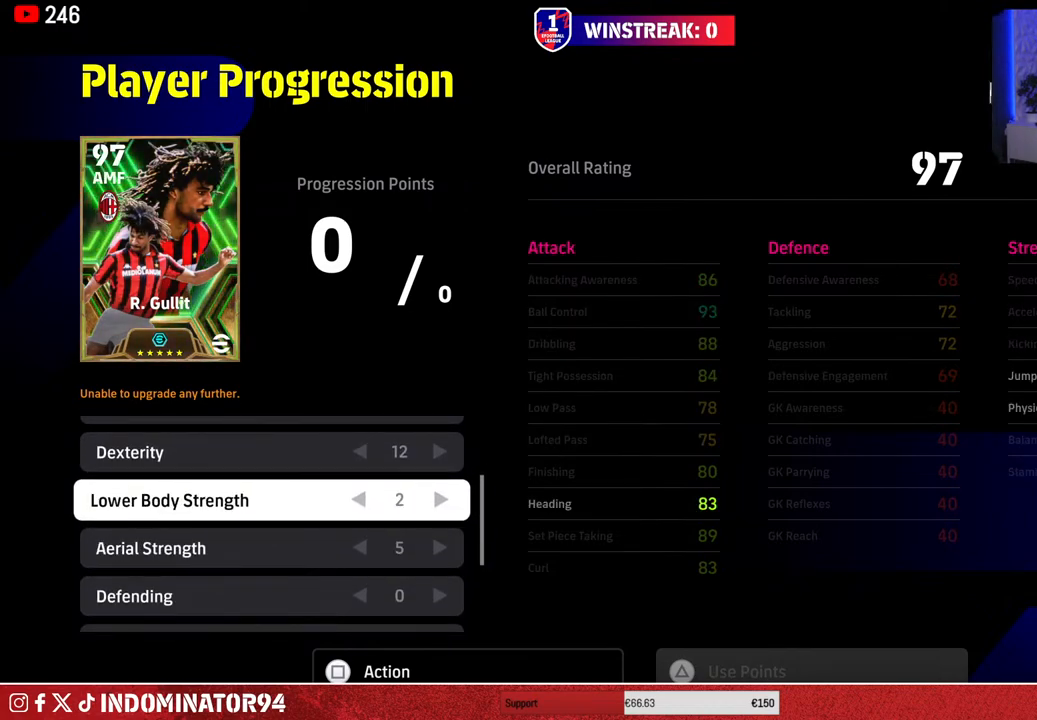
{"buttons": [], "left_stick": "center", "right_stick": "center", "events": [[117, "DPAD_DOWN", "up"]]}
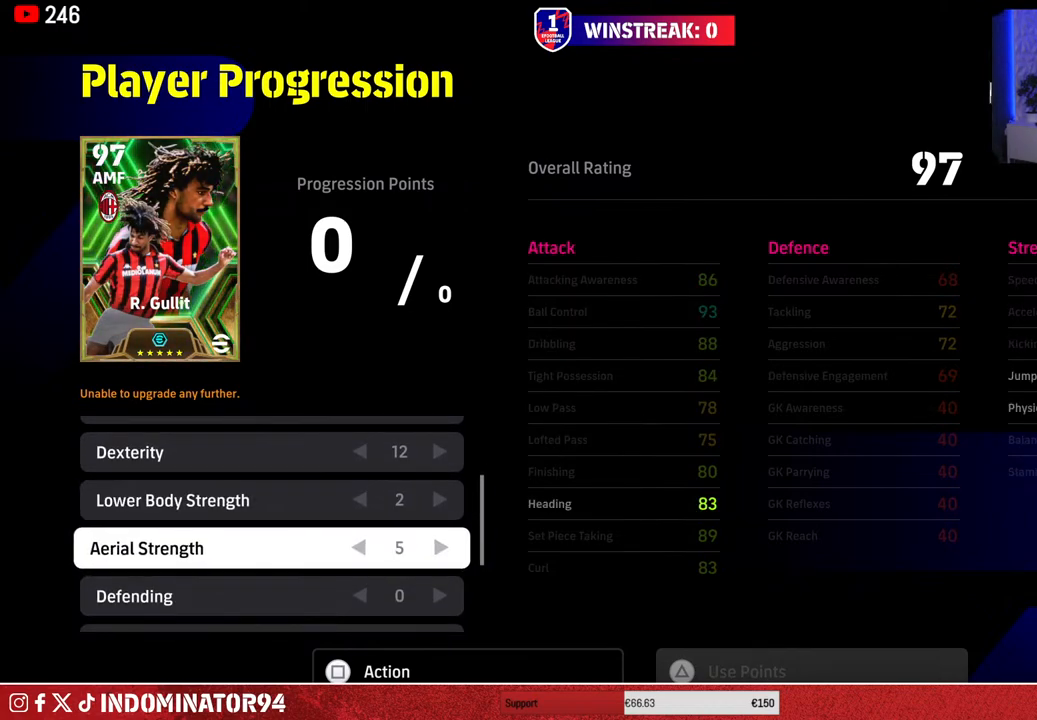
{"buttons": ["DPAD_DOWN"], "left_stick": "center", "right_stick": "center", "events": [[433, "DPAD_DOWN", "down"]]}
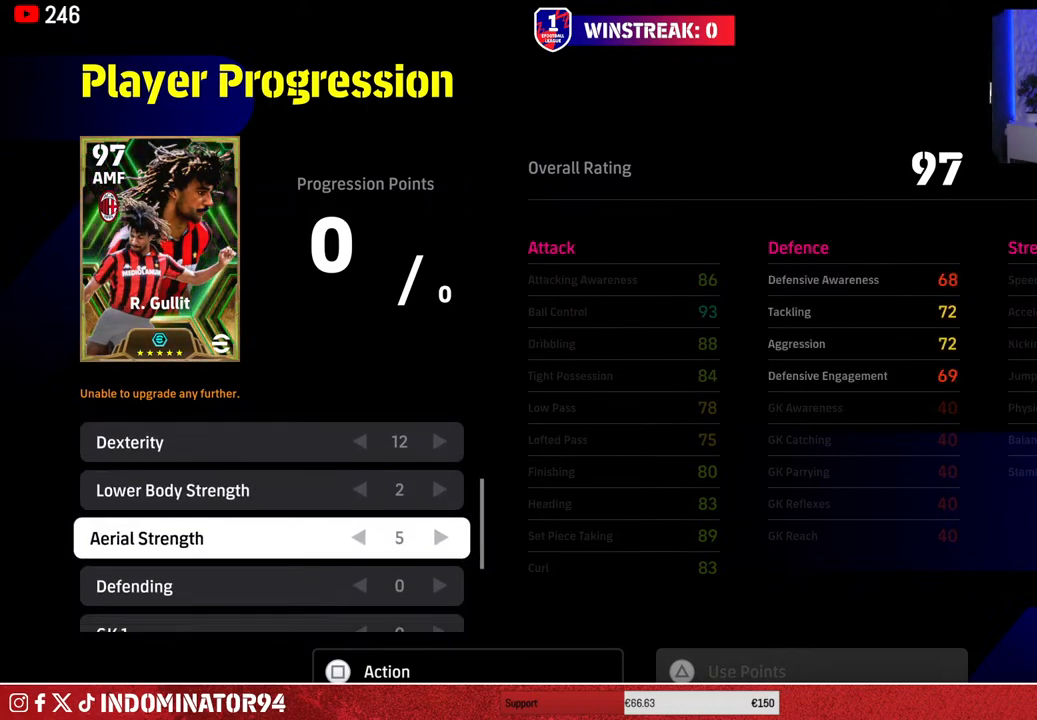
{"buttons": ["CIRCLE"], "left_stick": "center", "right_stick": "center", "events": [[50, "DPAD_DOWN", "up"], [433, "CIRCLE", "down"]]}
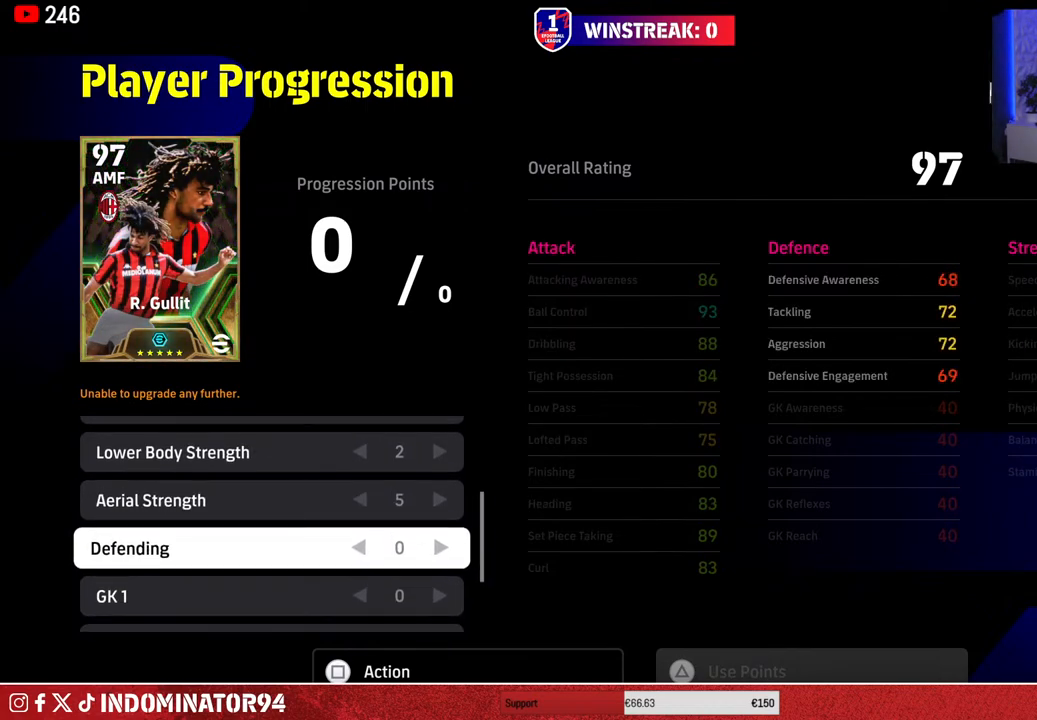
{"buttons": [], "left_stick": "center", "right_stick": "center", "events": [[83, "CIRCLE", "up"]]}